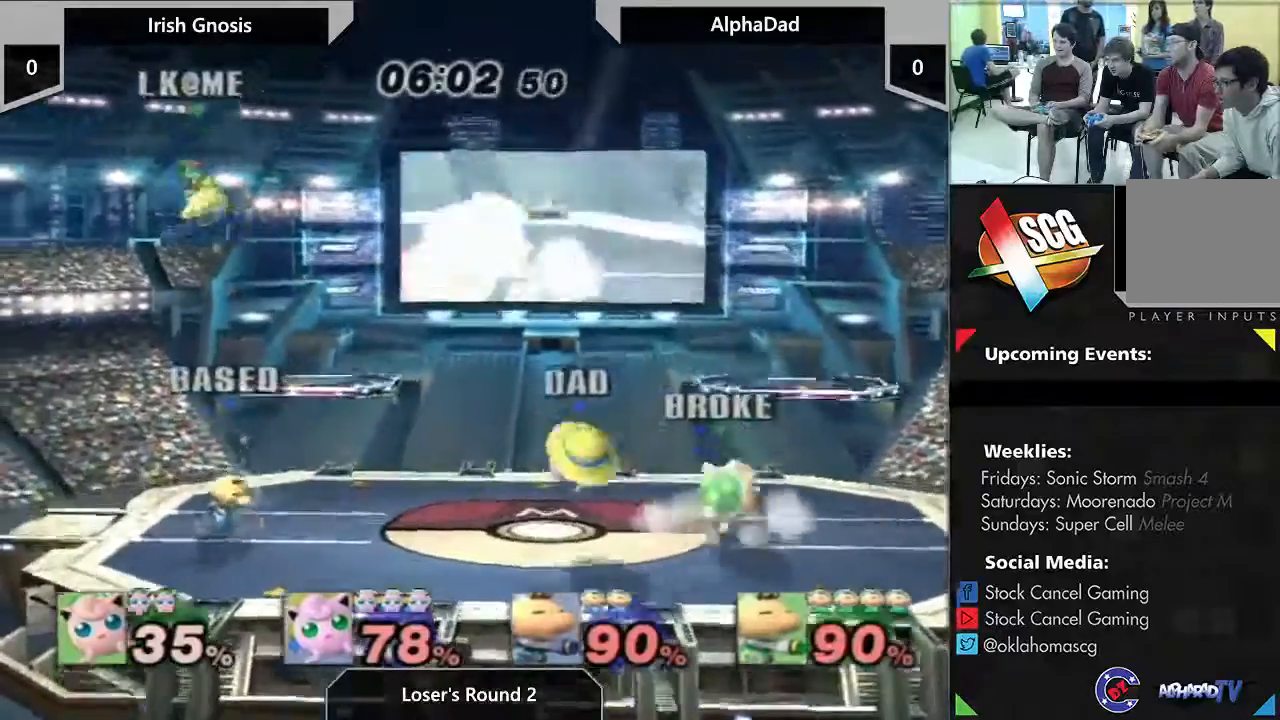
Gameplay with a controller (Nintendo layout); each line is a JSON object with the inputs held at the frame after it. "events" lists button and stick changes between this image and that frame as [ms after this image, input, new state], when the widget could be followed in between. Not read: DPAD_RIGHT DPAD_UP L2 L3 R1 R2 R3.
{"buttons": [], "left_stick": "center", "right_stick": "center", "events": [[150, "Y", "down"], [250, "Y", "up"]]}
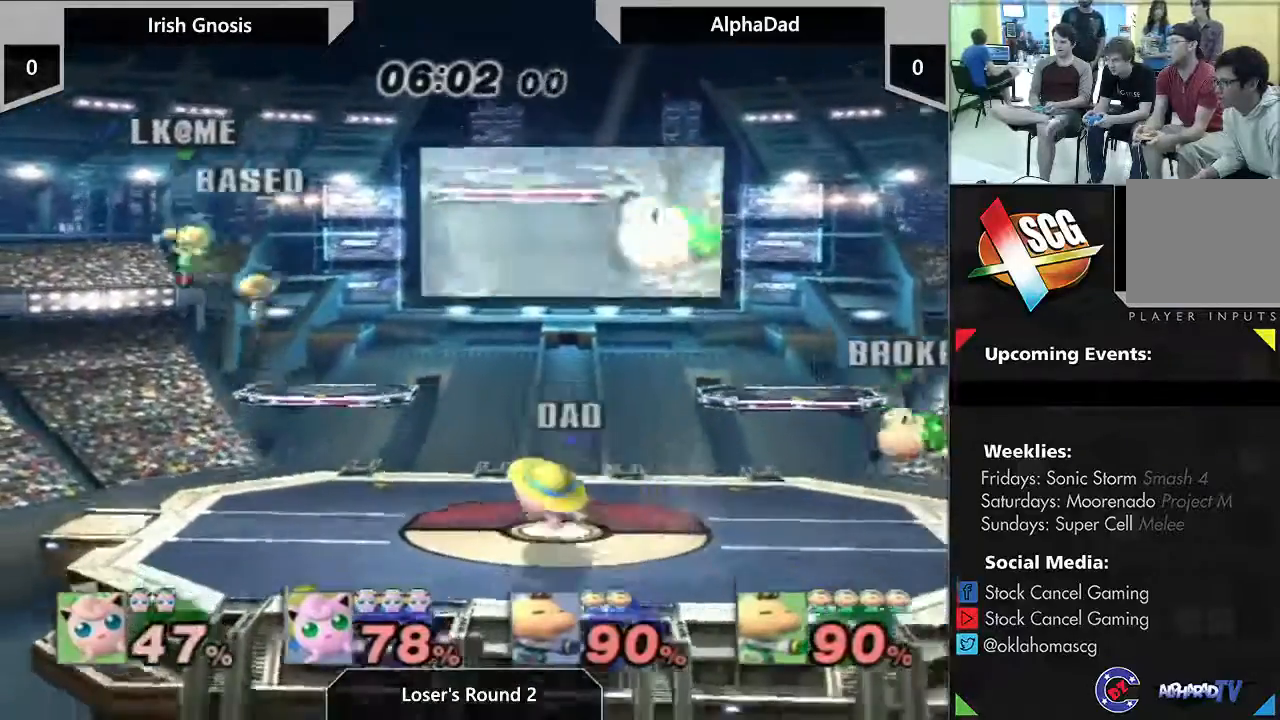
{"buttons": [], "left_stick": "center", "right_stick": "center"}
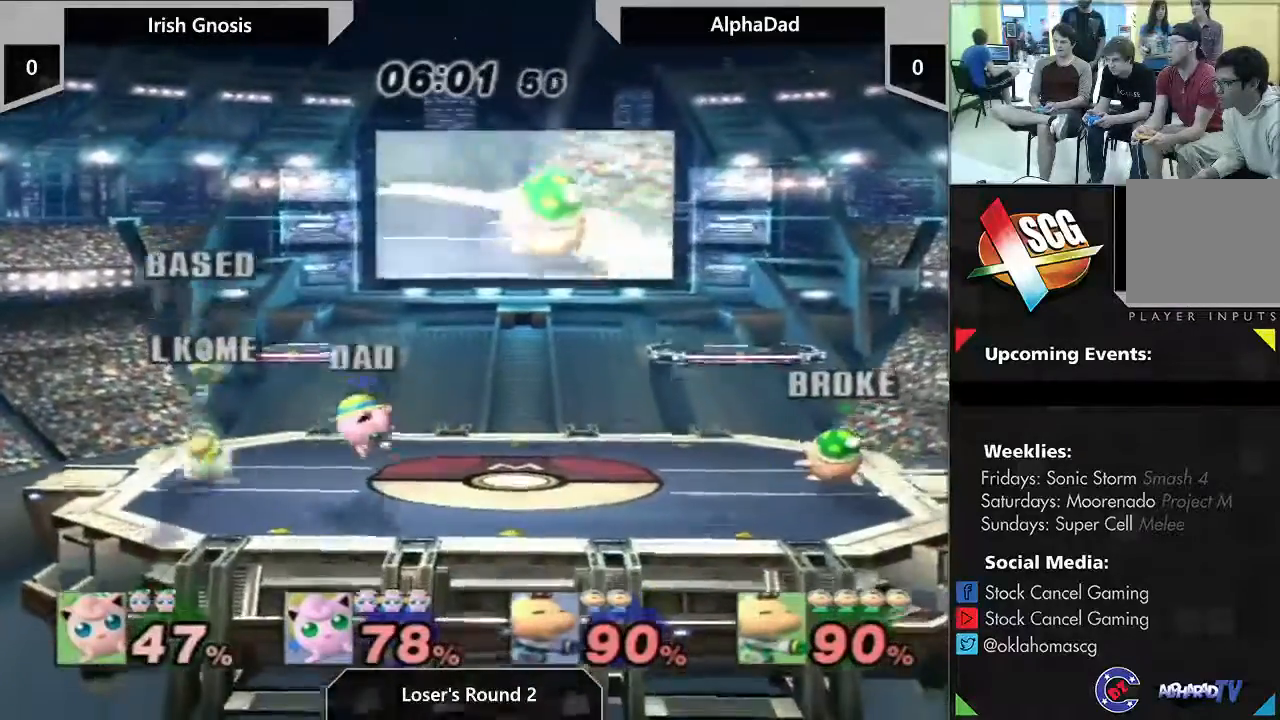
{"buttons": [], "left_stick": "left", "right_stick": "center", "events": [[500, "left_stick", "left"]]}
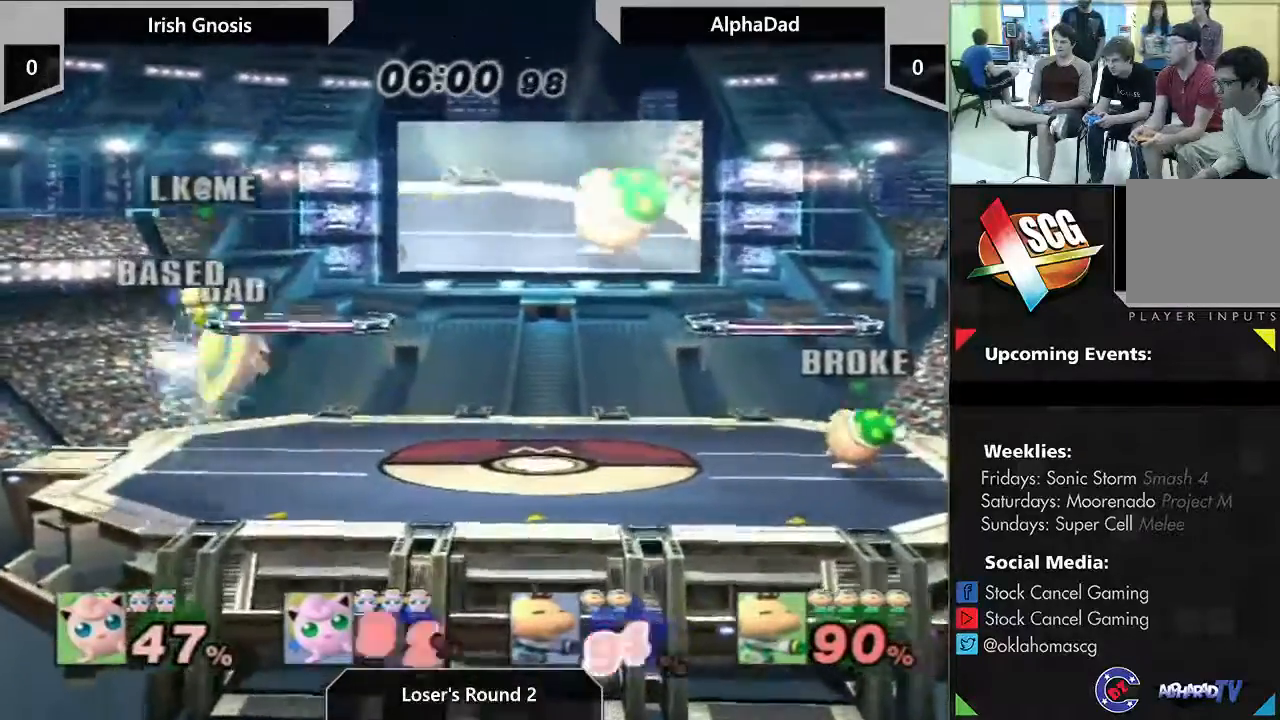
{"buttons": [], "left_stick": "up", "right_stick": "down", "events": [[467, "left_stick", "up"], [483, "right_stick", "down"]]}
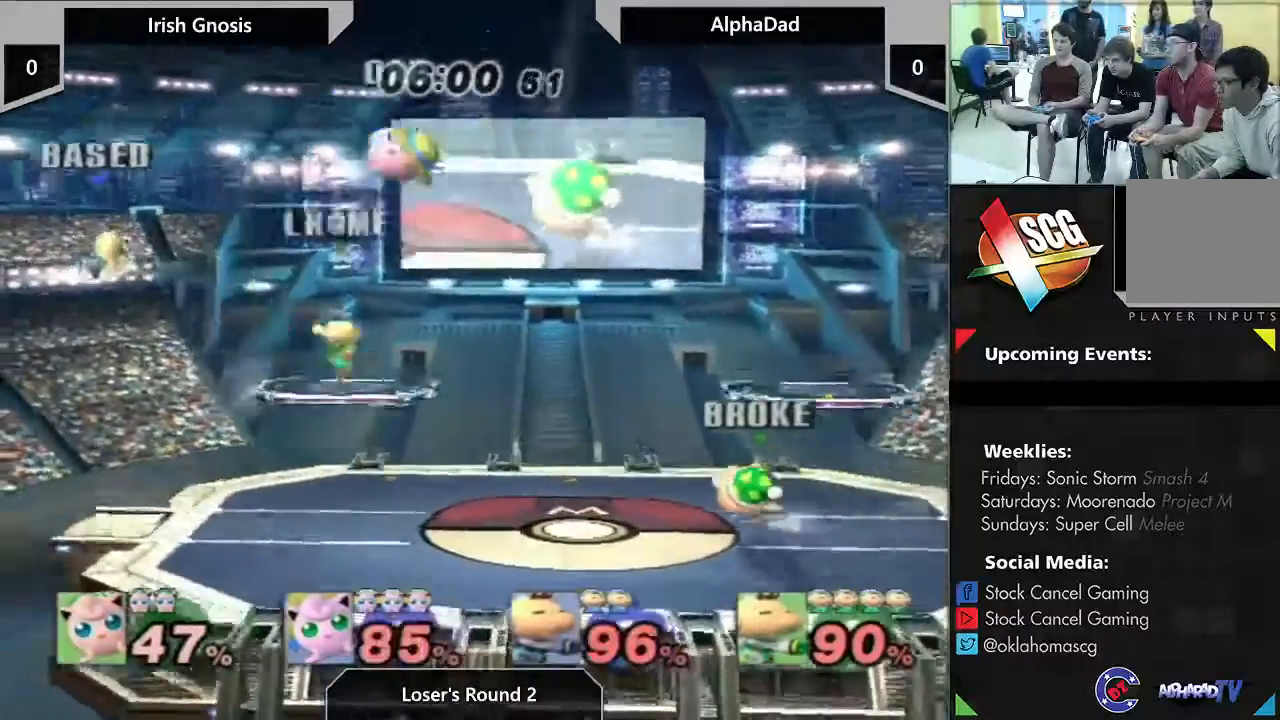
{"buttons": [], "left_stick": "center", "right_stick": "center", "events": [[483, "left_stick", "center"], [500, "right_stick", "center"]]}
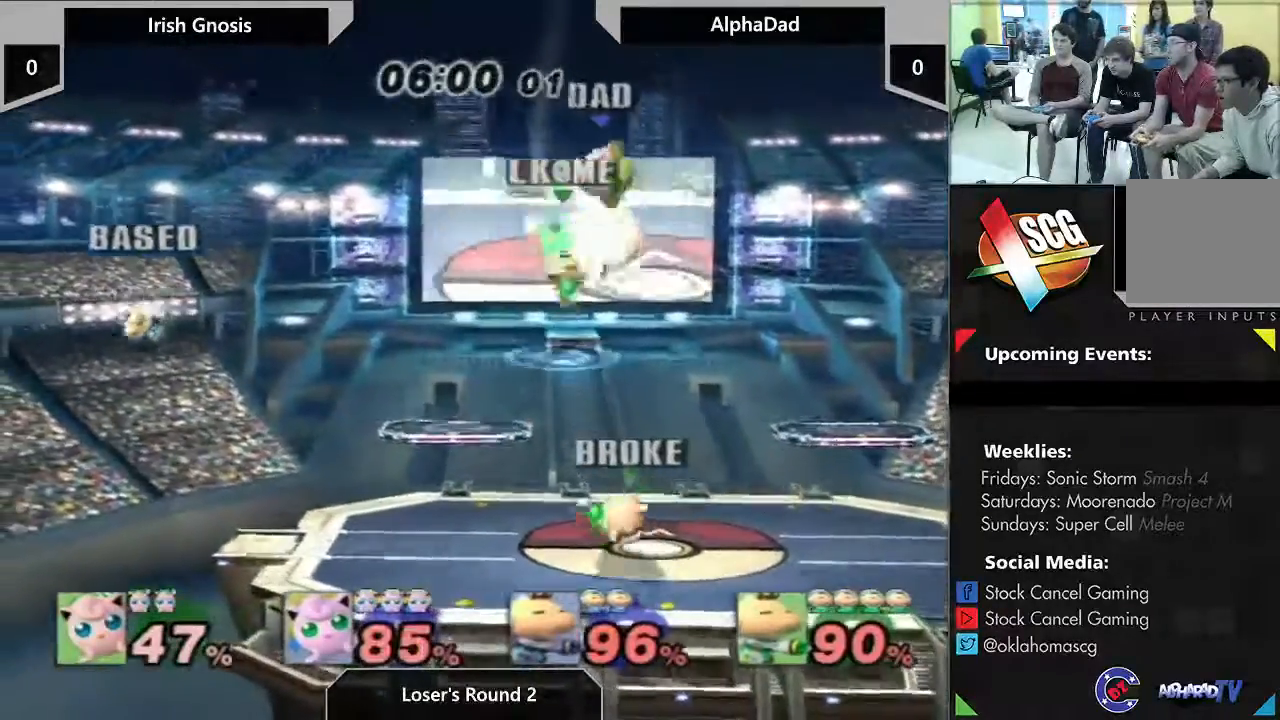
{"buttons": [], "left_stick": "left", "right_stick": "center", "events": [[233, "left_stick", "left"]]}
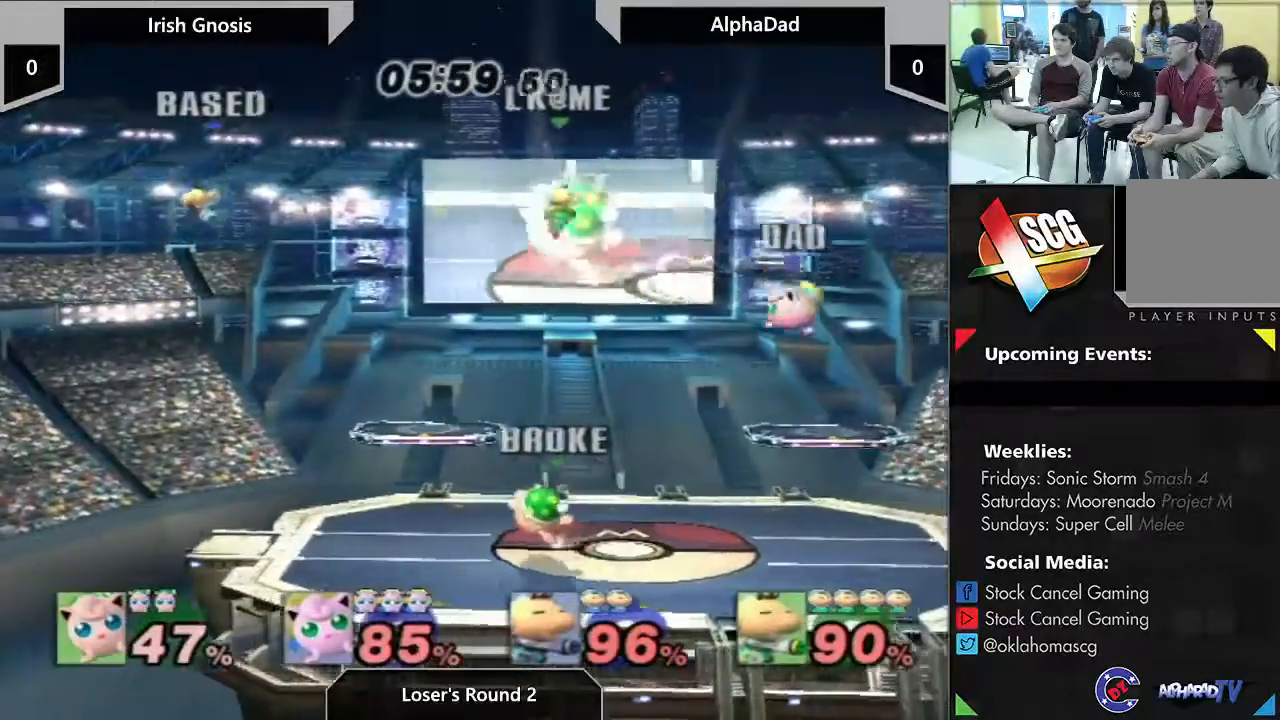
{"buttons": [], "left_stick": "up", "right_stick": "down", "events": [[183, "left_stick", "up"], [183, "right_stick", "down"]]}
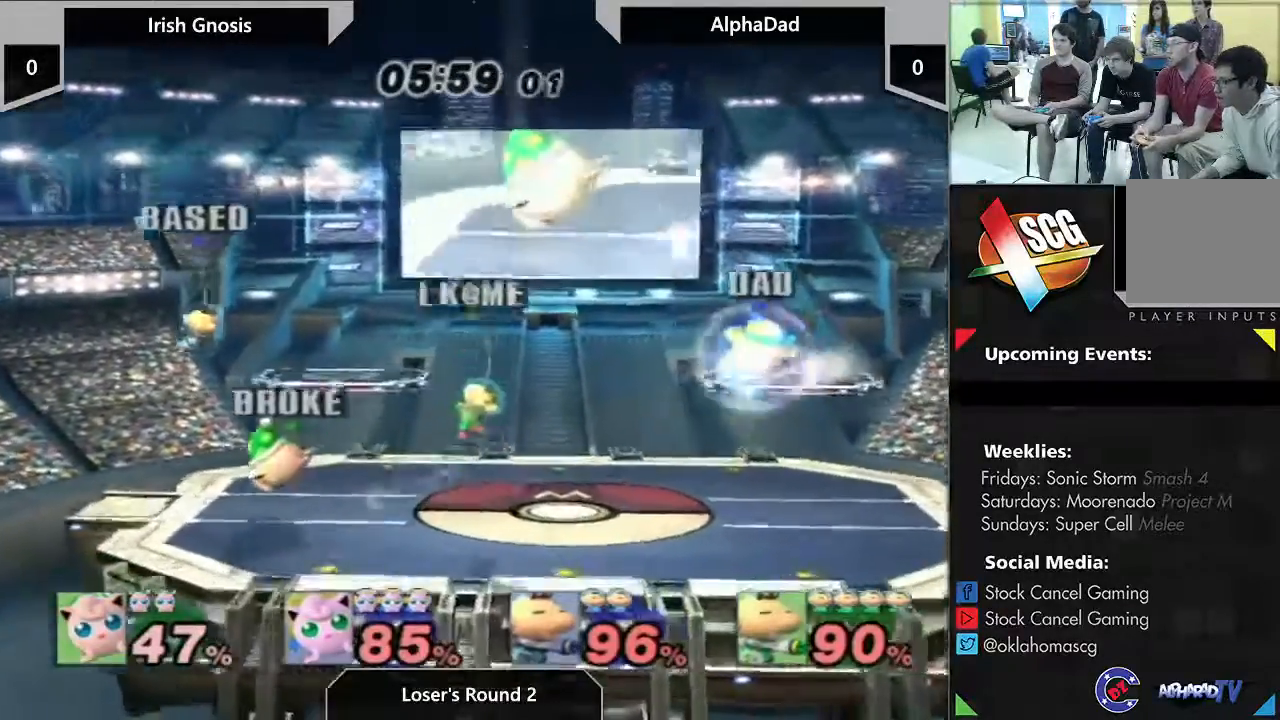
{"buttons": [], "left_stick": "right", "right_stick": "center", "events": [[200, "left_stick", "center"], [200, "right_stick", "center"], [400, "left_stick", "right"]]}
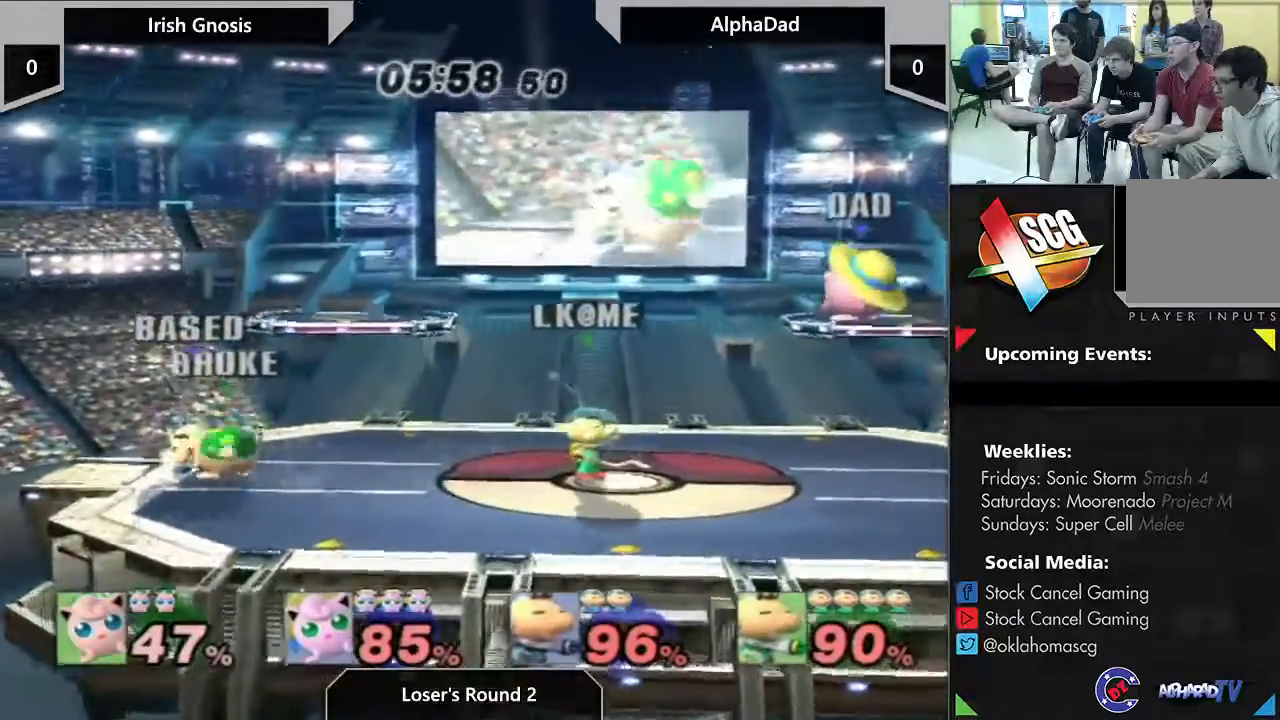
{"buttons": [], "left_stick": "up-right", "right_stick": "down", "events": [[417, "left_stick", "up-right"], [417, "right_stick", "down"]]}
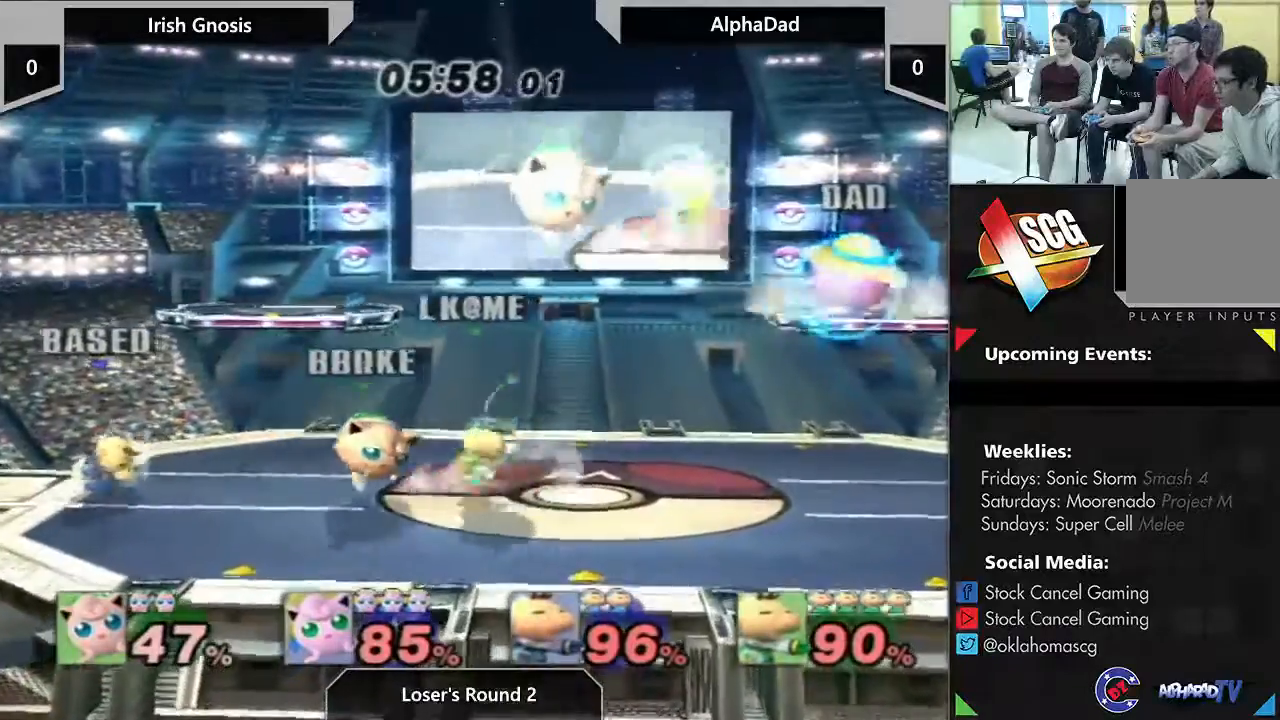
{"buttons": [], "left_stick": "center", "right_stick": "center", "events": [[17, "left_stick", "up"], [467, "right_stick", "center"], [483, "left_stick", "center"]]}
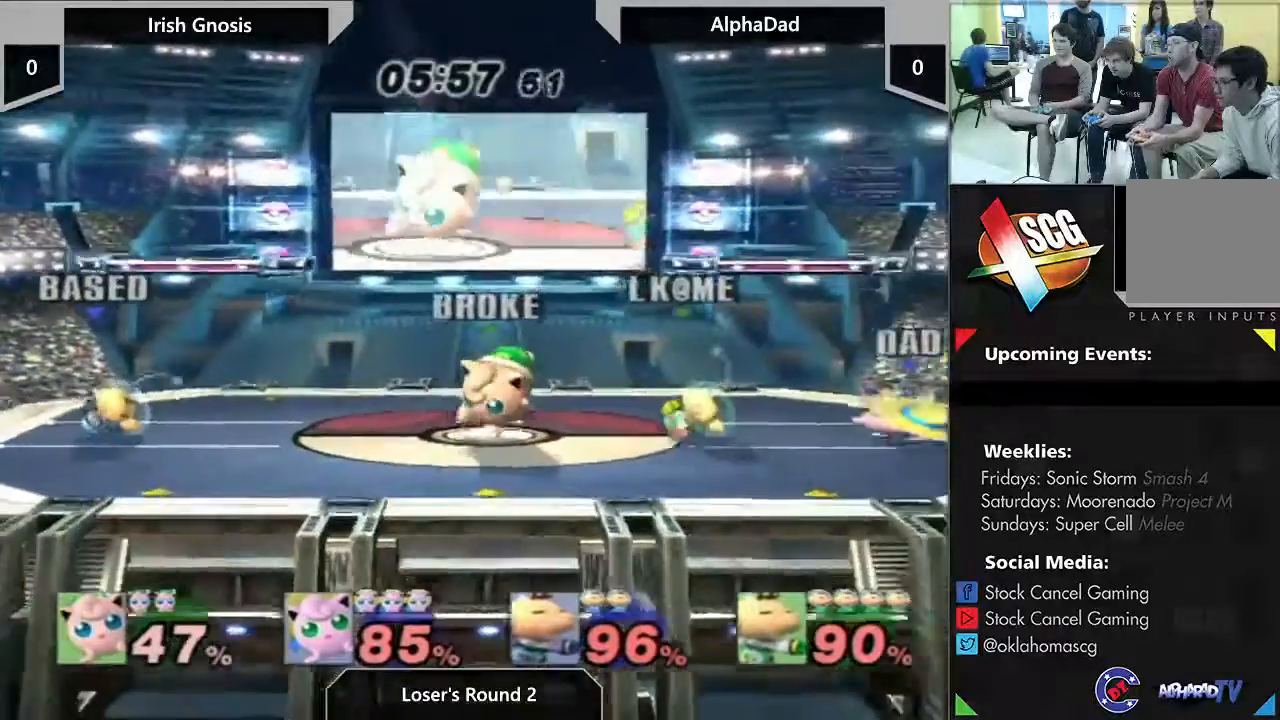
{"buttons": [], "left_stick": "center", "right_stick": "center", "events": []}
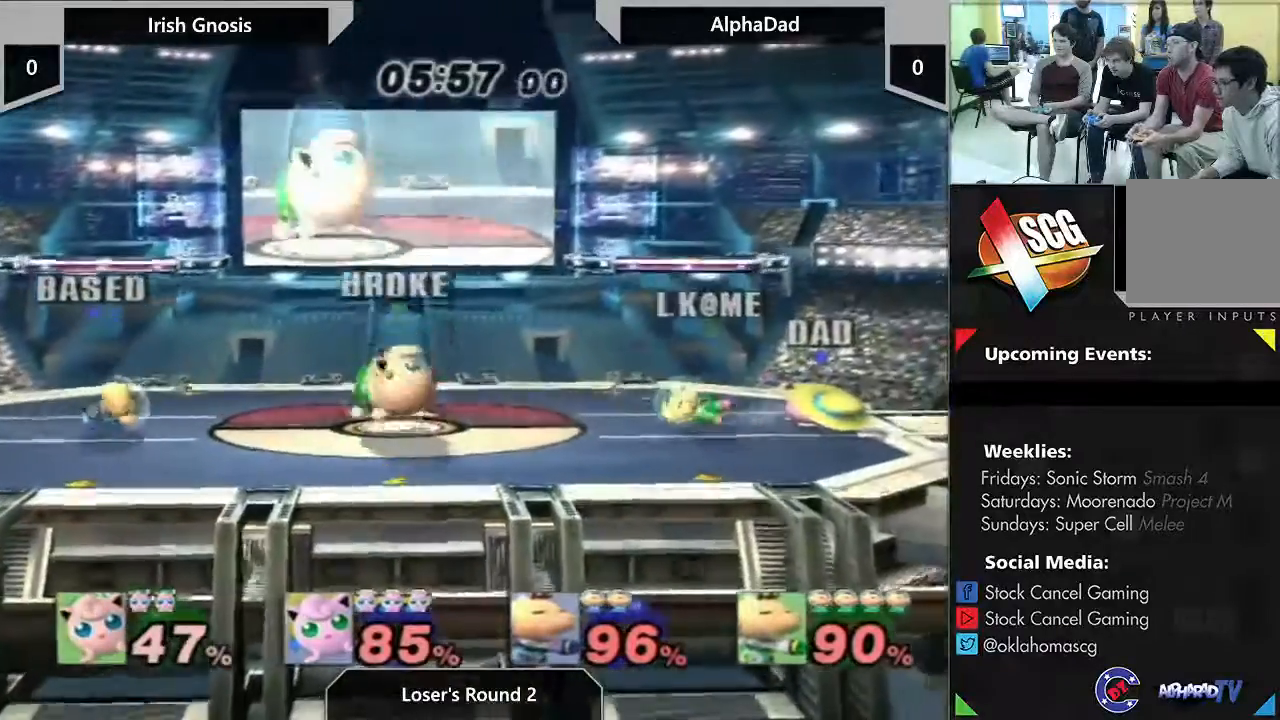
{"buttons": [], "left_stick": "up", "right_stick": "down", "events": [[50, "left_stick", "left"], [350, "left_stick", "up"], [350, "right_stick", "down"]]}
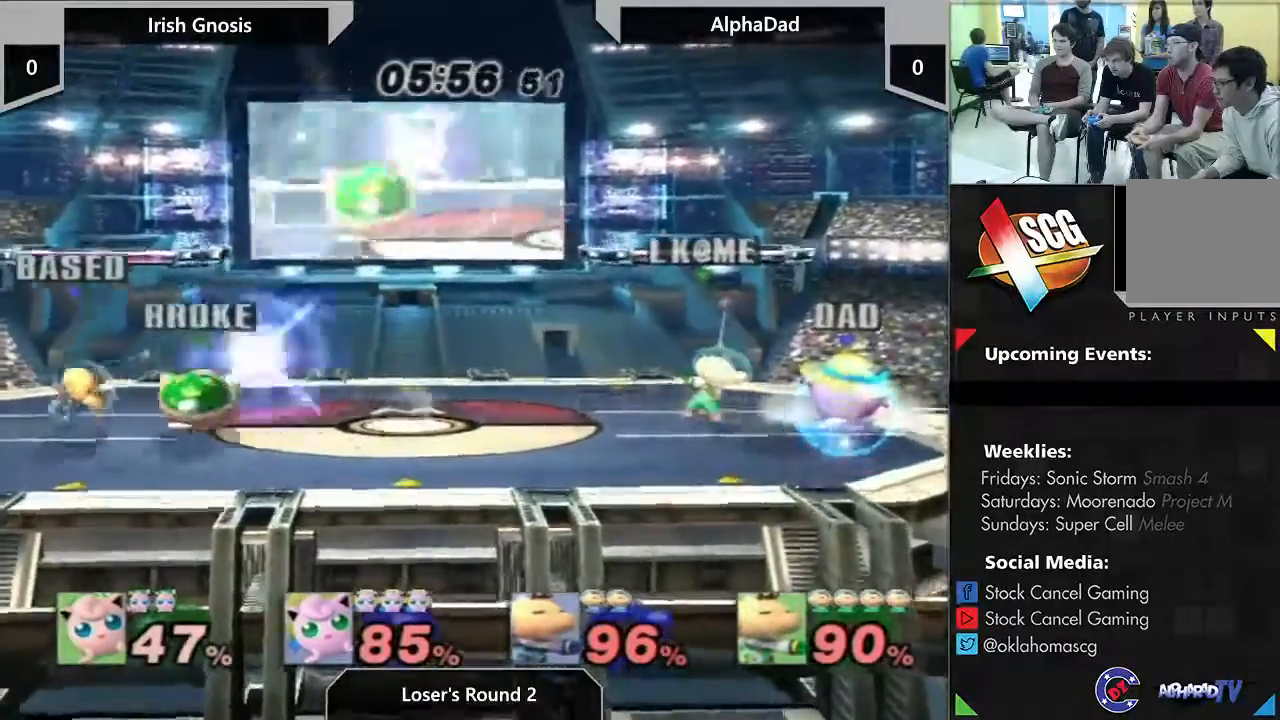
{"buttons": [], "left_stick": "center", "right_stick": "center", "events": [[317, "left_stick", "center"], [317, "right_stick", "center"]]}
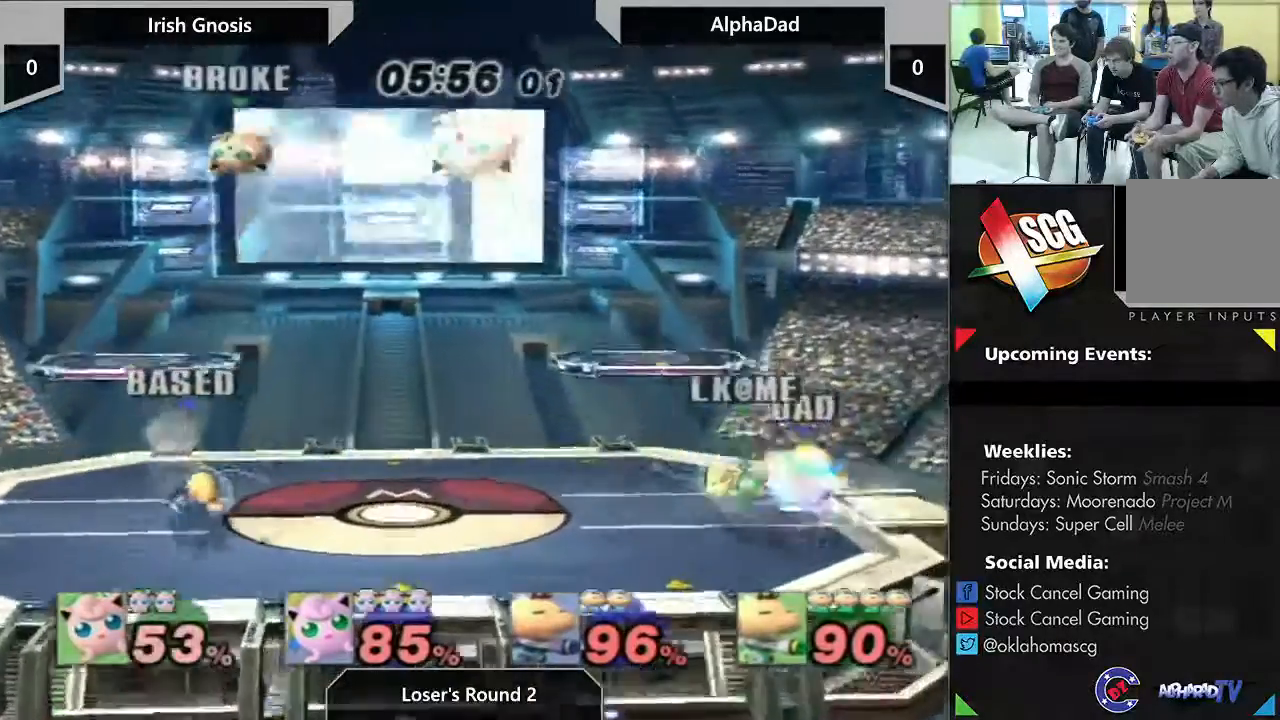
{"buttons": [], "left_stick": "right", "right_stick": "center", "events": [[283, "left_stick", "right"]]}
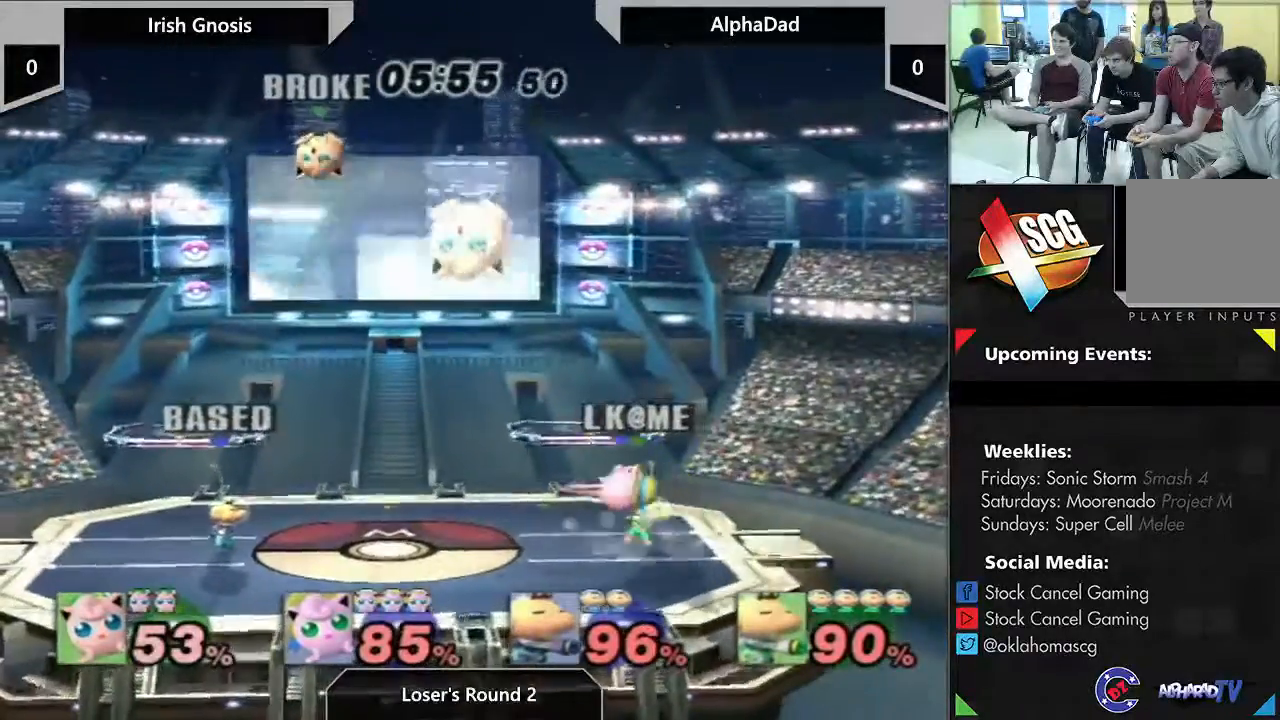
{"buttons": ["B"], "left_stick": "left", "right_stick": "center", "events": [[467, "B", "down"], [467, "left_stick", "left"]]}
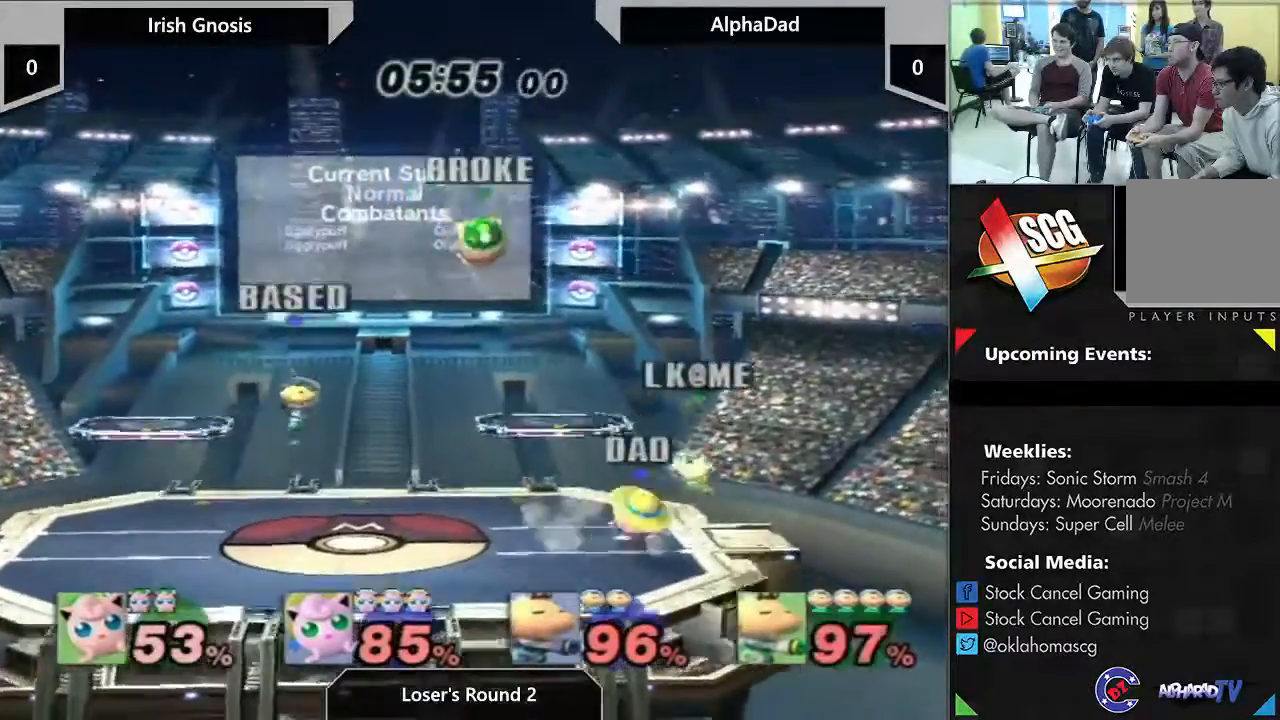
{"buttons": [], "left_stick": "left", "right_stick": "center", "events": [[500, "B", "up"]]}
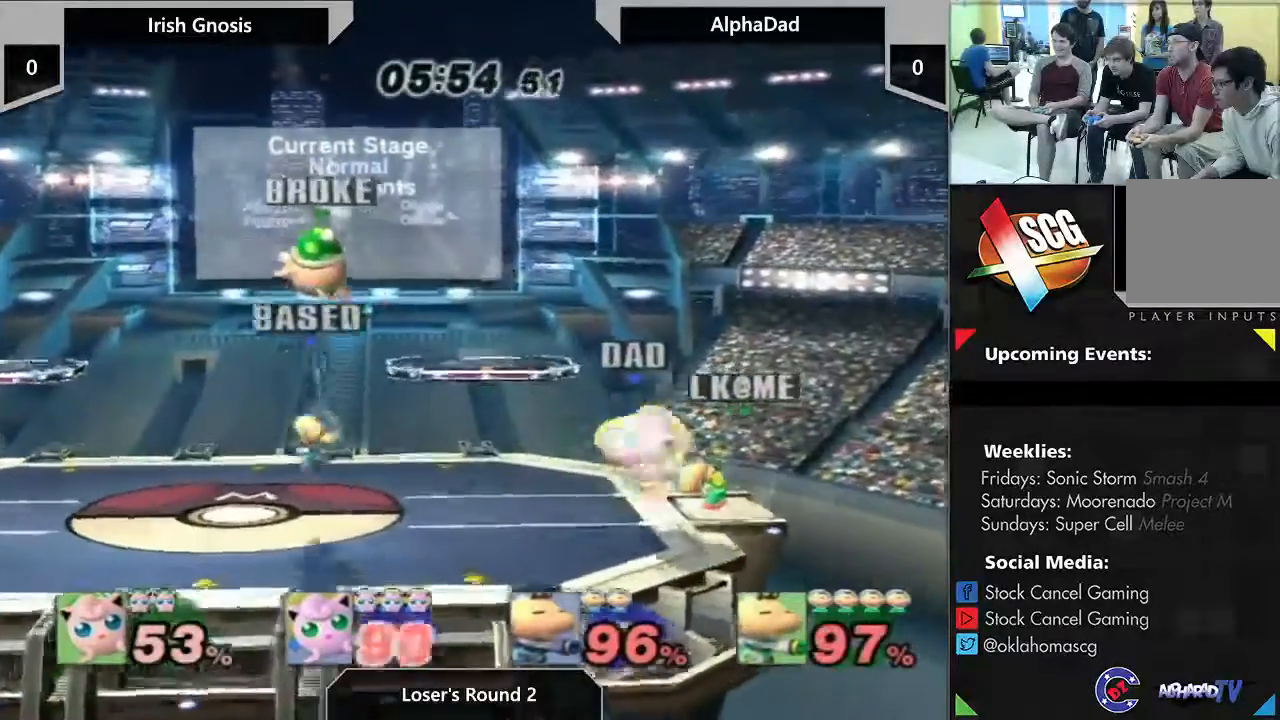
{"buttons": [], "left_stick": "down", "right_stick": "right", "events": [[283, "left_stick", "down-left"], [283, "right_stick", "right"], [383, "left_stick", "down"], [433, "right_stick", "center"], [483, "right_stick", "right"]]}
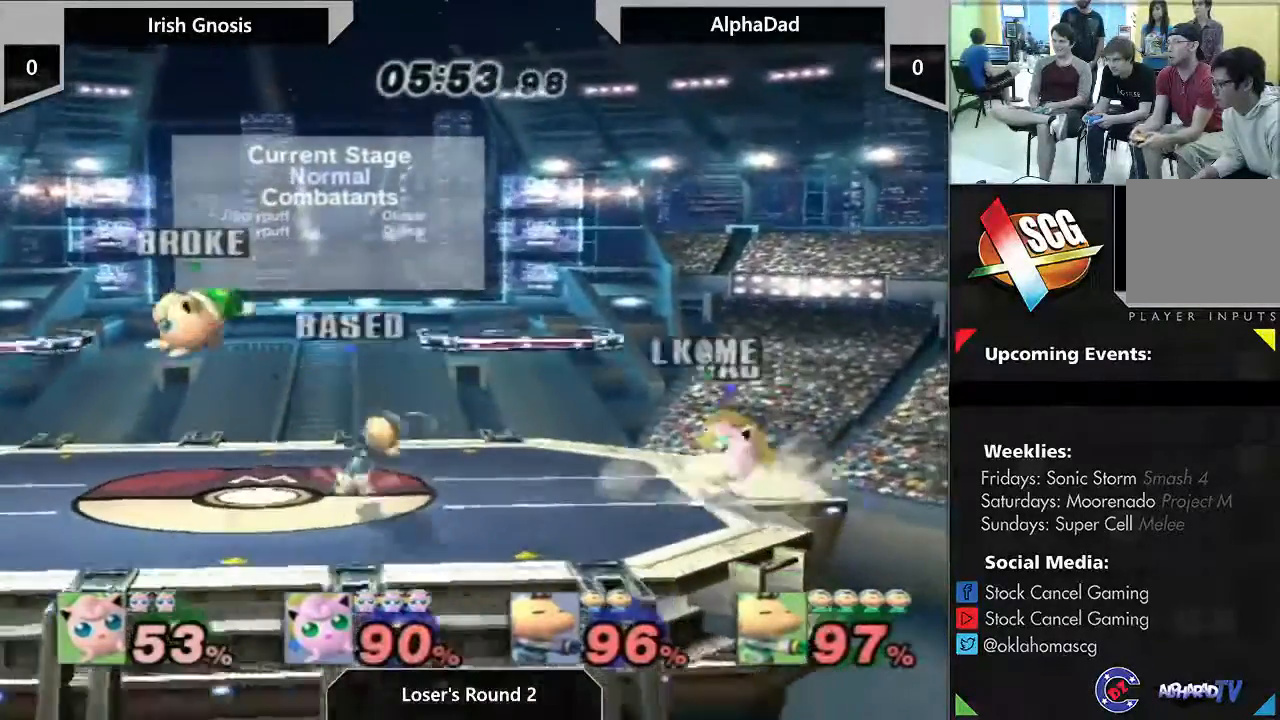
{"buttons": [], "left_stick": "center", "right_stick": "center", "events": [[67, "left_stick", "down-left"], [67, "right_stick", "center"], [250, "left_stick", "center"]]}
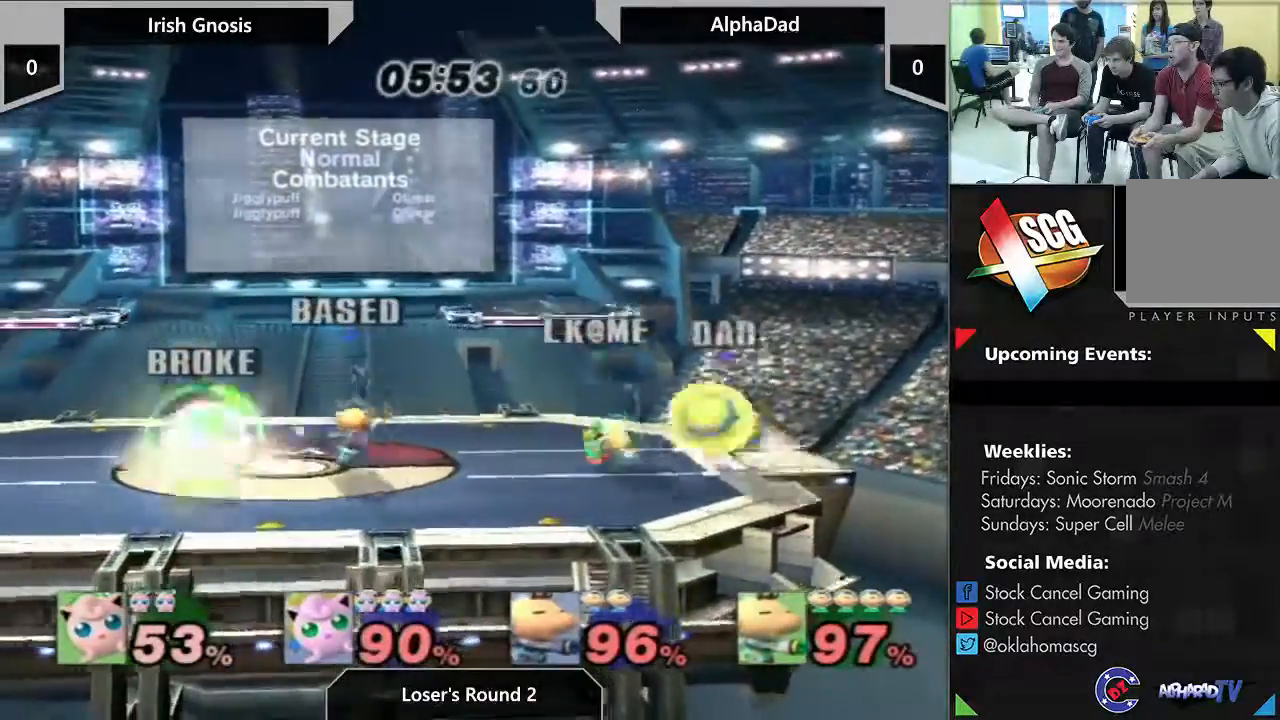
{"buttons": [], "left_stick": "down-left", "right_stick": "center", "events": [[200, "Y", "down"], [250, "Y", "up"], [250, "left_stick", "right"], [333, "A", "down"], [367, "A", "up"], [400, "left_stick", "down-left"]]}
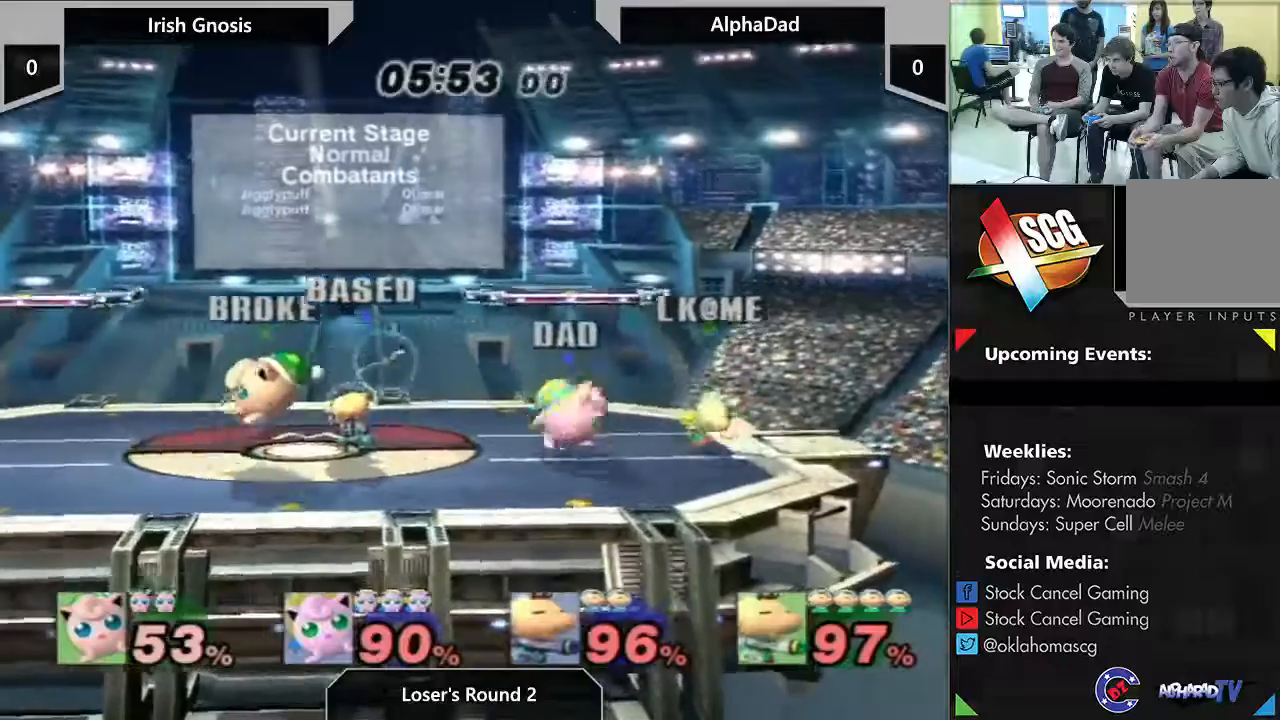
{"buttons": [], "left_stick": "center", "right_stick": "center", "events": [[333, "left_stick", "center"]]}